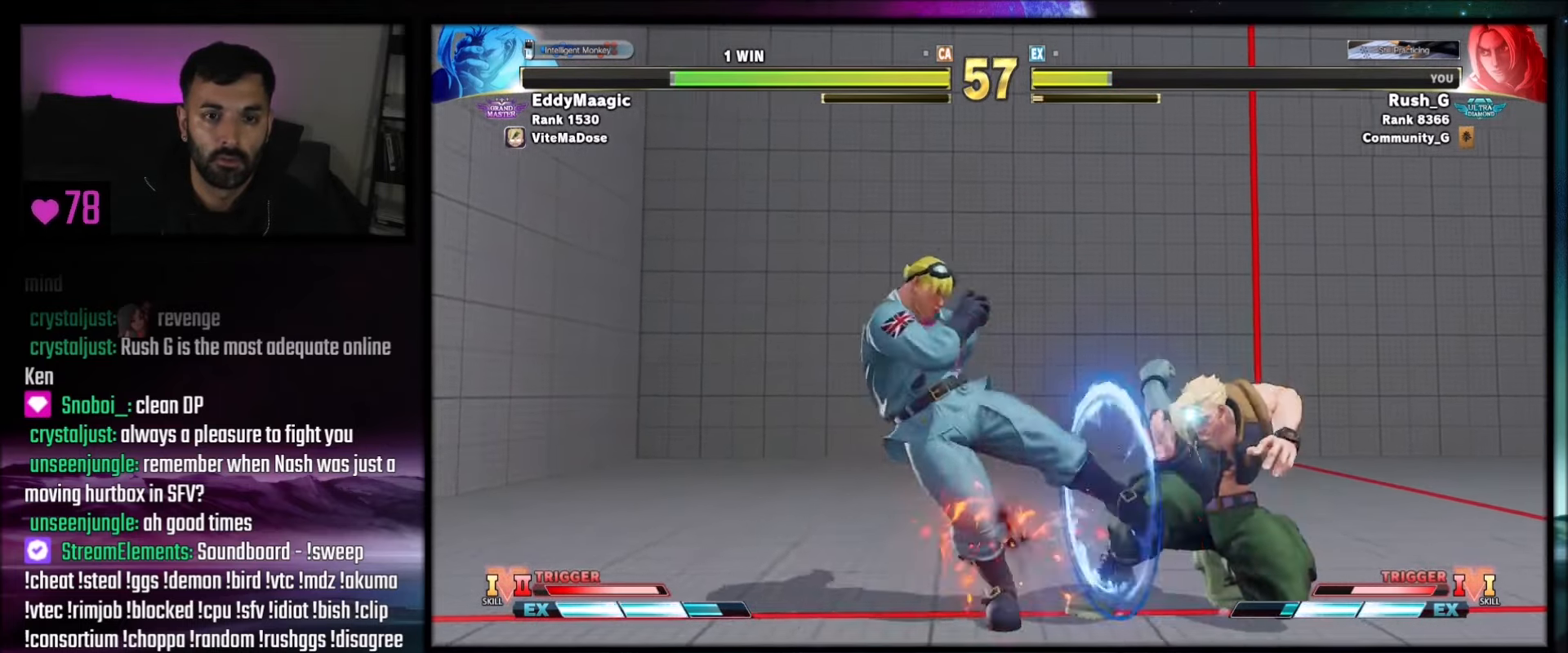
Gameplay with a controller (PlayStation layout); each line is a JSON object with the inputs held at the frame after it. "events" lists button and stick changes between this image and that frame as [ms after this image, input, new state], when the widget could be followed in between. Not read: L3 R3 START.
{"buttons": ["DPAD_DOWN", "DPAD_LEFT"], "events": [[233, "DPAD_DOWN", "down"]]}
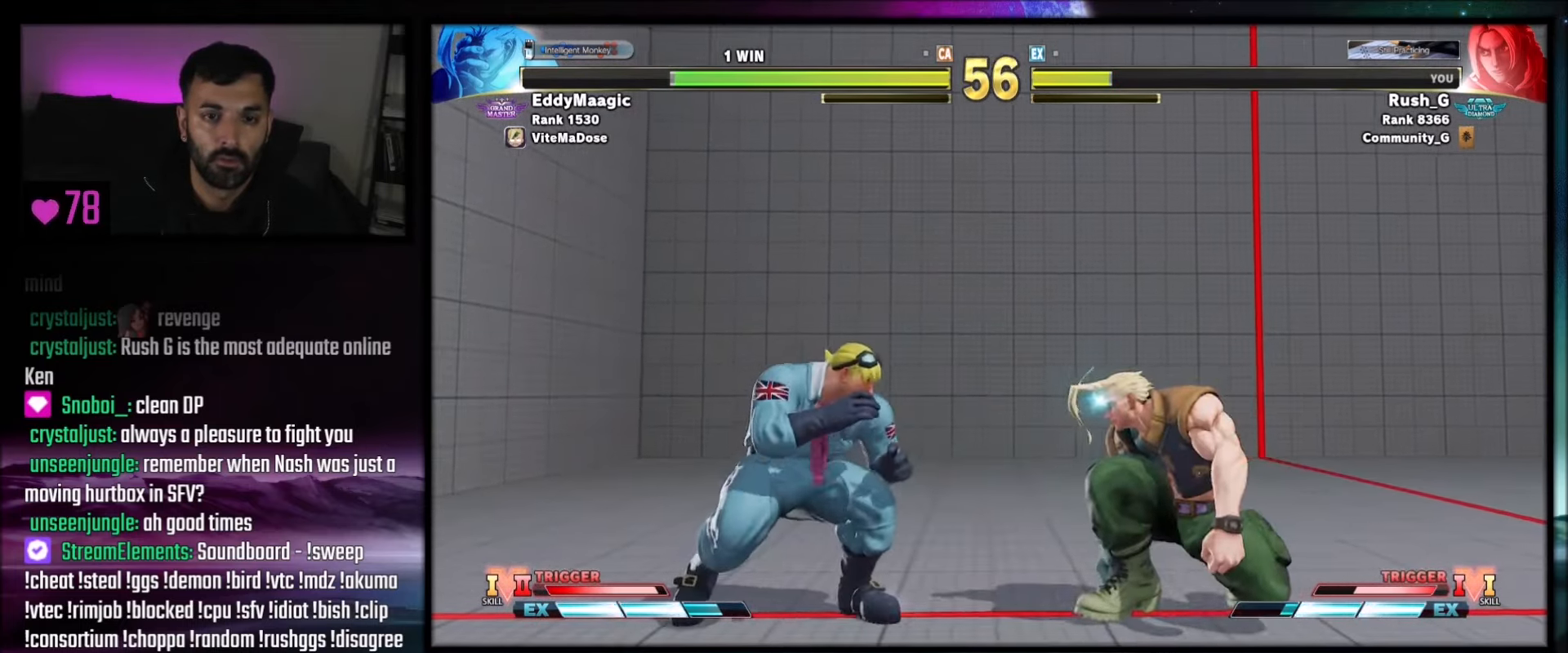
{"buttons": [], "events": [[467, "DPAD_LEFT", "up"], [500, "DPAD_DOWN", "up"]]}
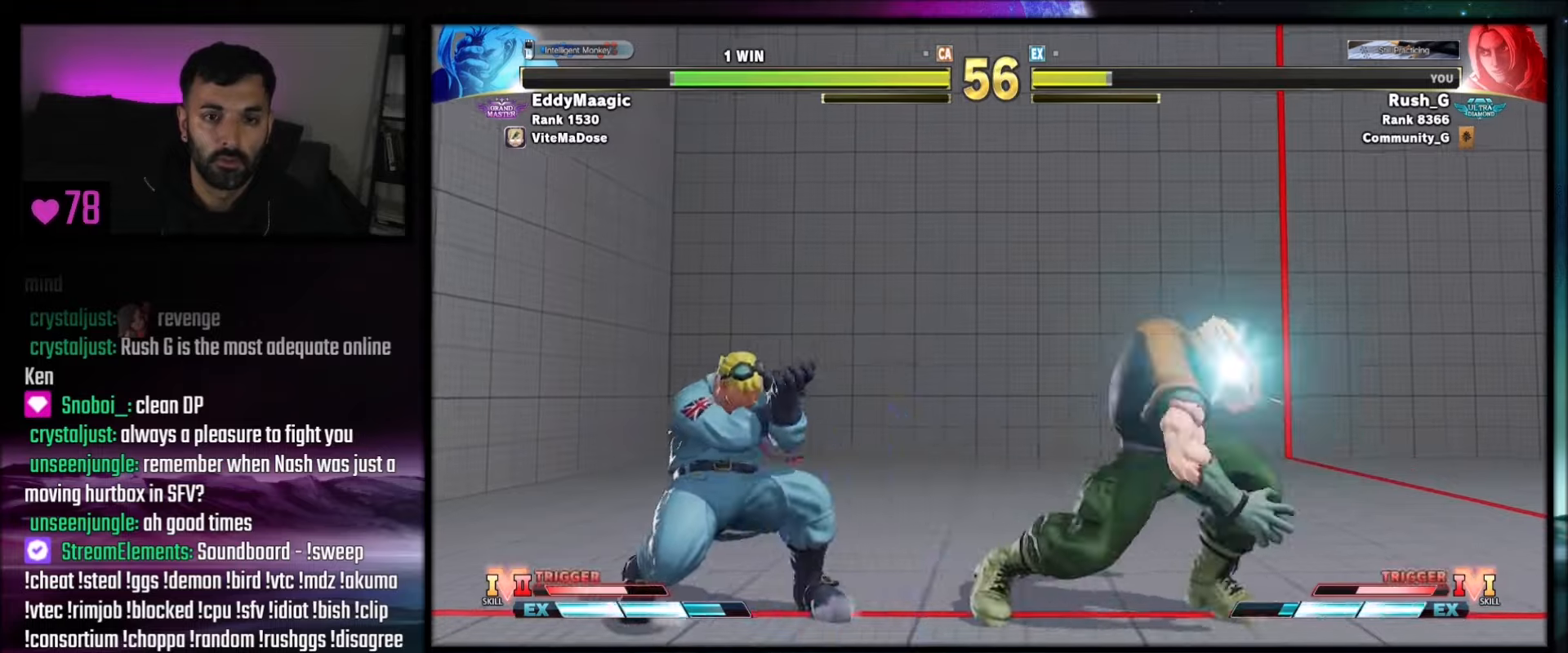
{"buttons": ["DPAD_LEFT"], "events": [[100, "DPAD_LEFT", "down"]]}
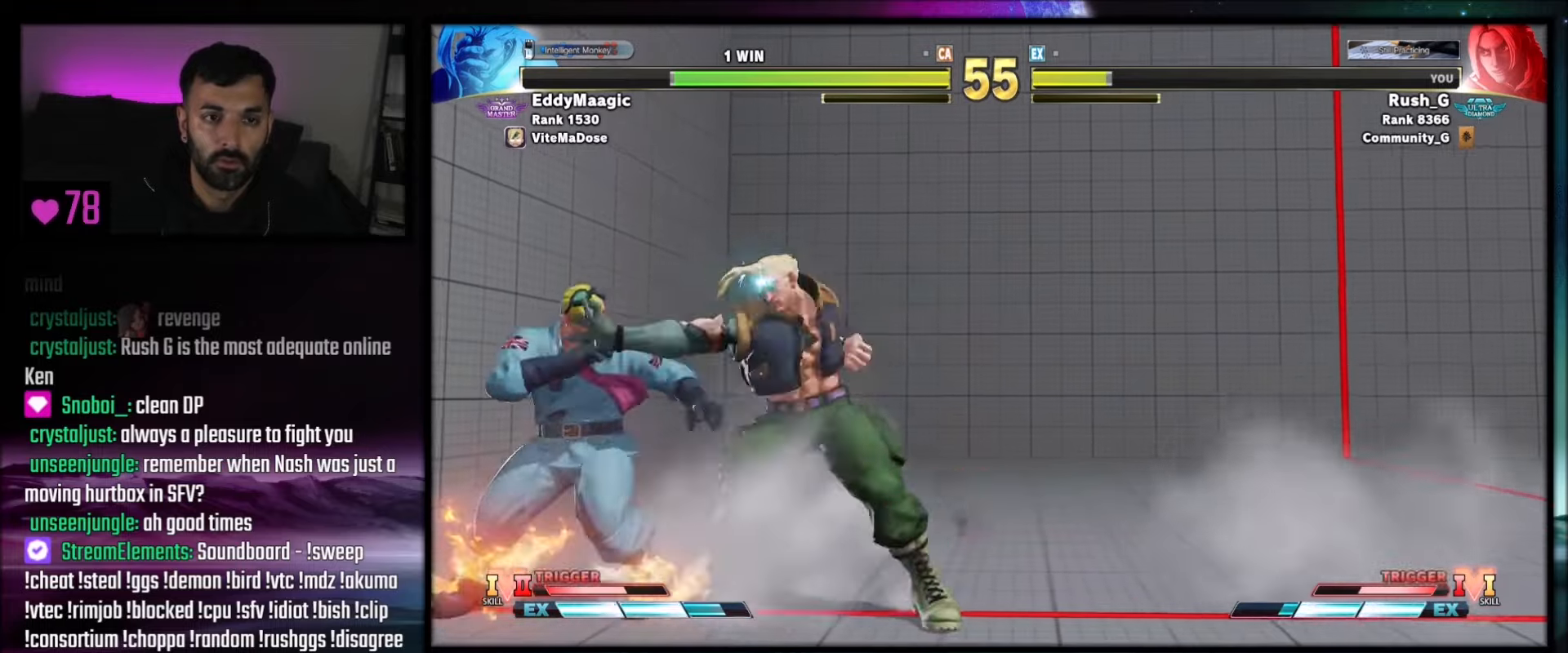
{"buttons": ["DPAD_DOWN", "DPAD_LEFT"], "events": [[167, "TRIANGLE", "down"], [200, "DPAD_LEFT", "up"], [267, "TRIANGLE", "up"], [500, "DPAD_DOWN", "down"], [500, "DPAD_LEFT", "down"]]}
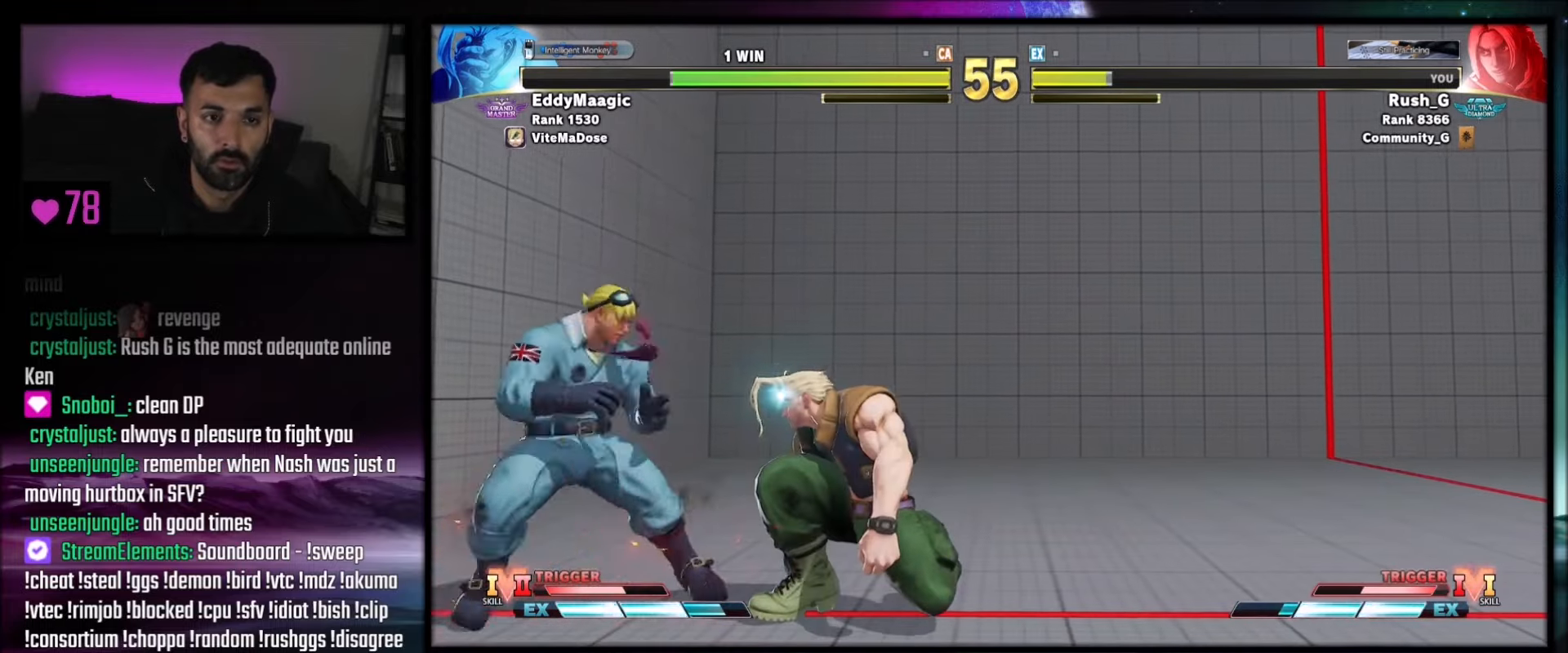
{"buttons": ["TRIANGLE", "DPAD_DOWN", "DPAD_LEFT"], "events": [[401, "TRIANGLE", "down"]]}
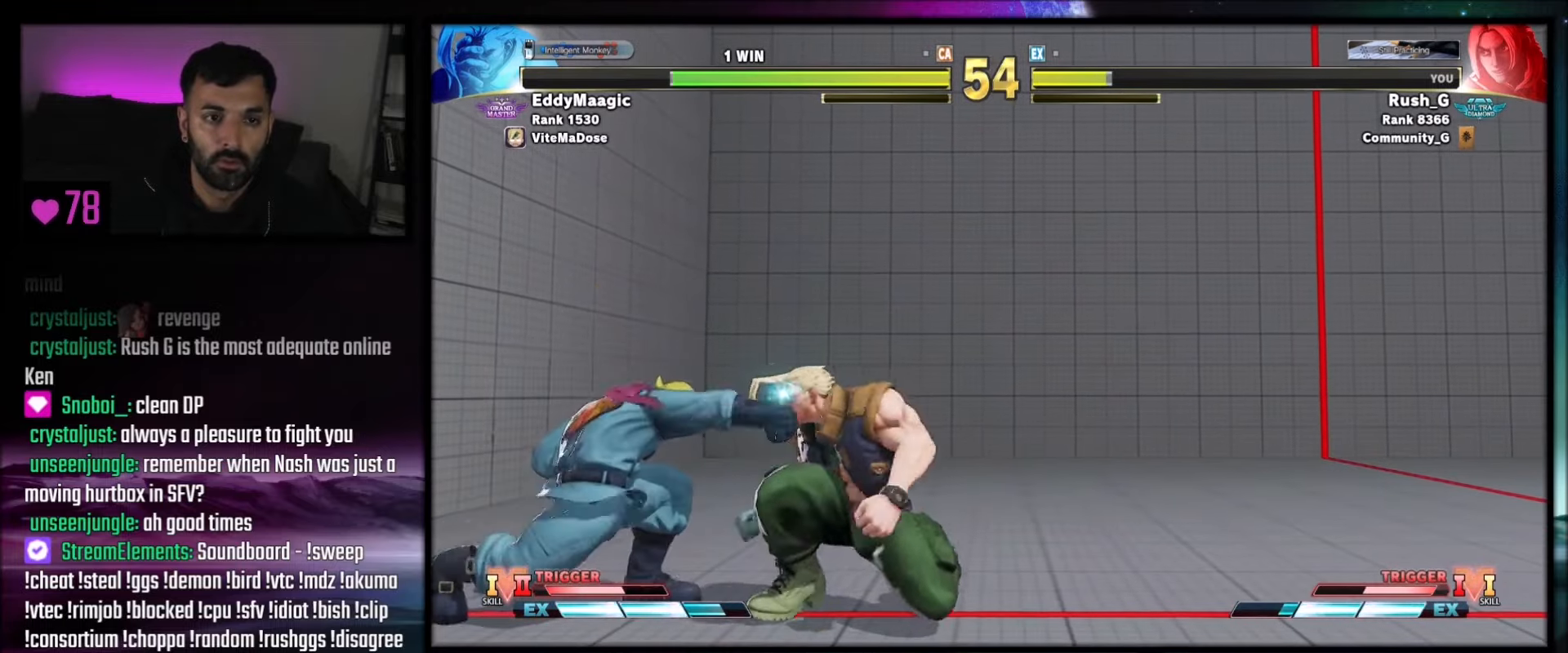
{"buttons": ["DPAD_RIGHT"], "events": [[66, "TRIANGLE", "up"], [267, "DPAD_LEFT", "up"], [300, "DPAD_DOWN", "up"], [300, "DPAD_RIGHT", "down"]]}
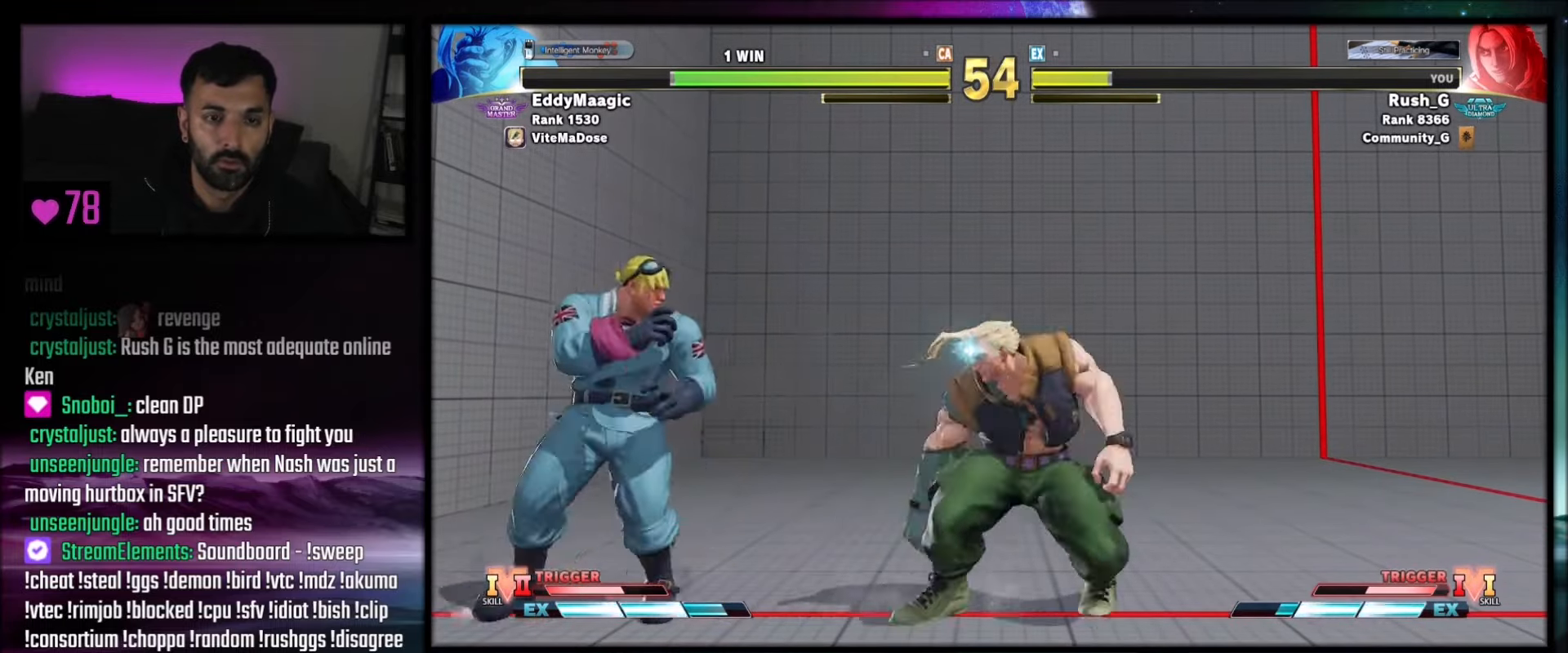
{"buttons": ["DPAD_LEFT"], "events": [[67, "DPAD_DOWN", "down"], [67, "DPAD_RIGHT", "up"], [100, "DPAD_LEFT", "down"], [401, "DPAD_DOWN", "up"]]}
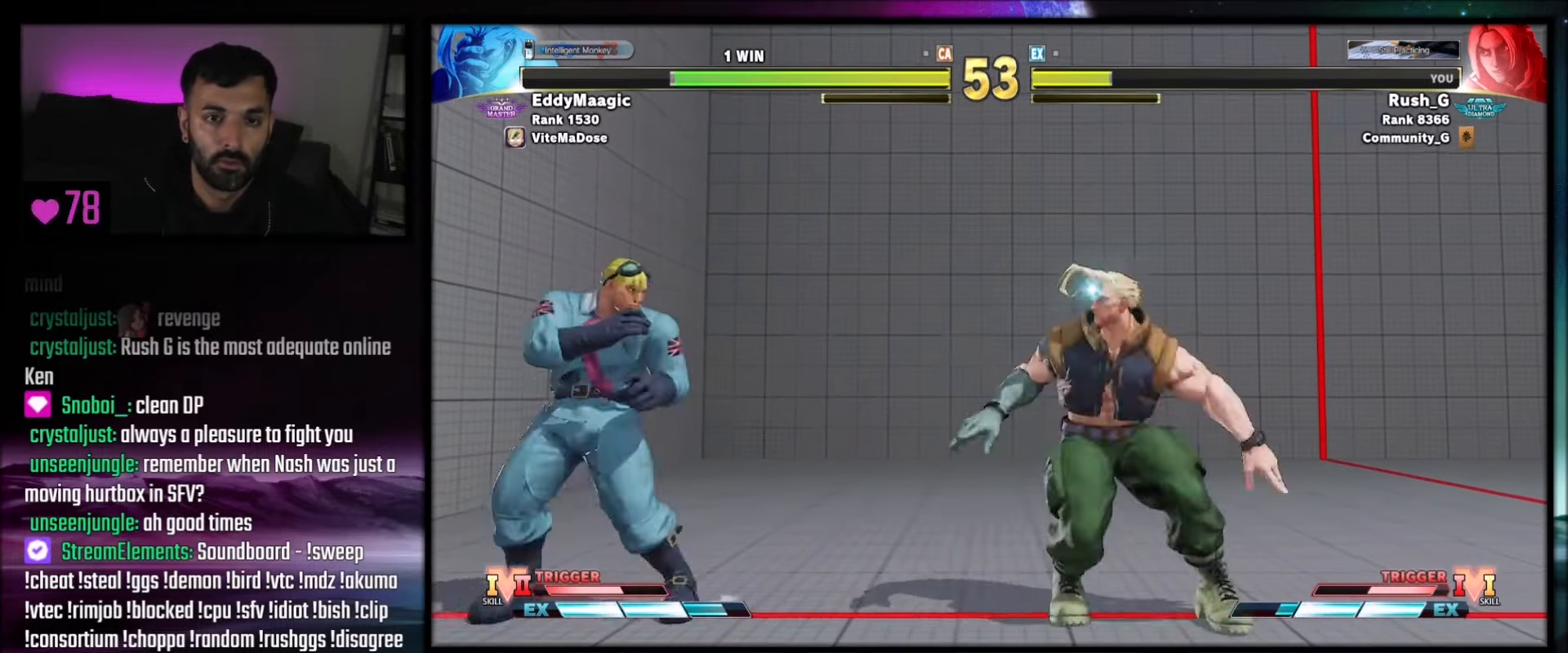
{"buttons": [], "events": [[33, "DPAD_DOWN", "down"], [433, "DPAD_DOWN", "up"], [433, "DPAD_LEFT", "up"]]}
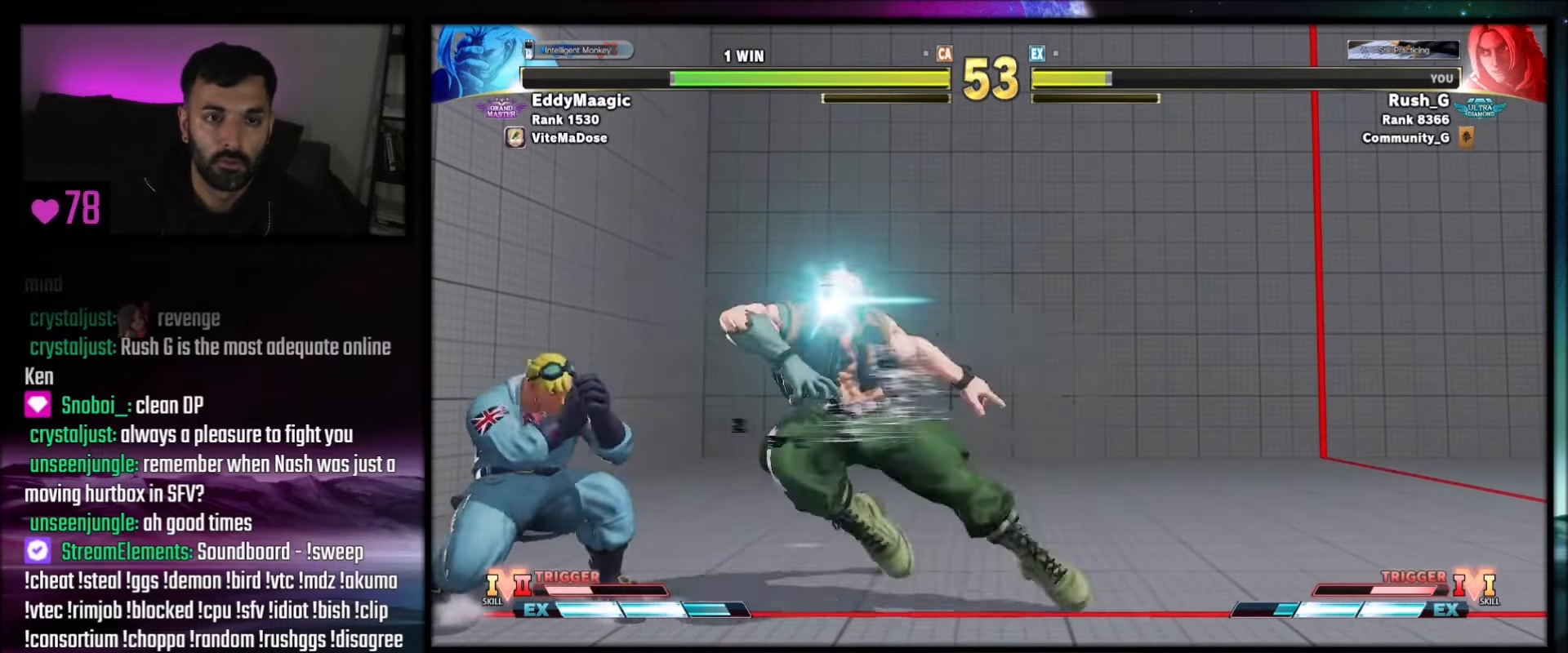
{"buttons": ["DPAD_LEFT"], "events": [[134, "DPAD_DOWN", "down"], [134, "DPAD_LEFT", "down"], [434, "DPAD_DOWN", "up"]]}
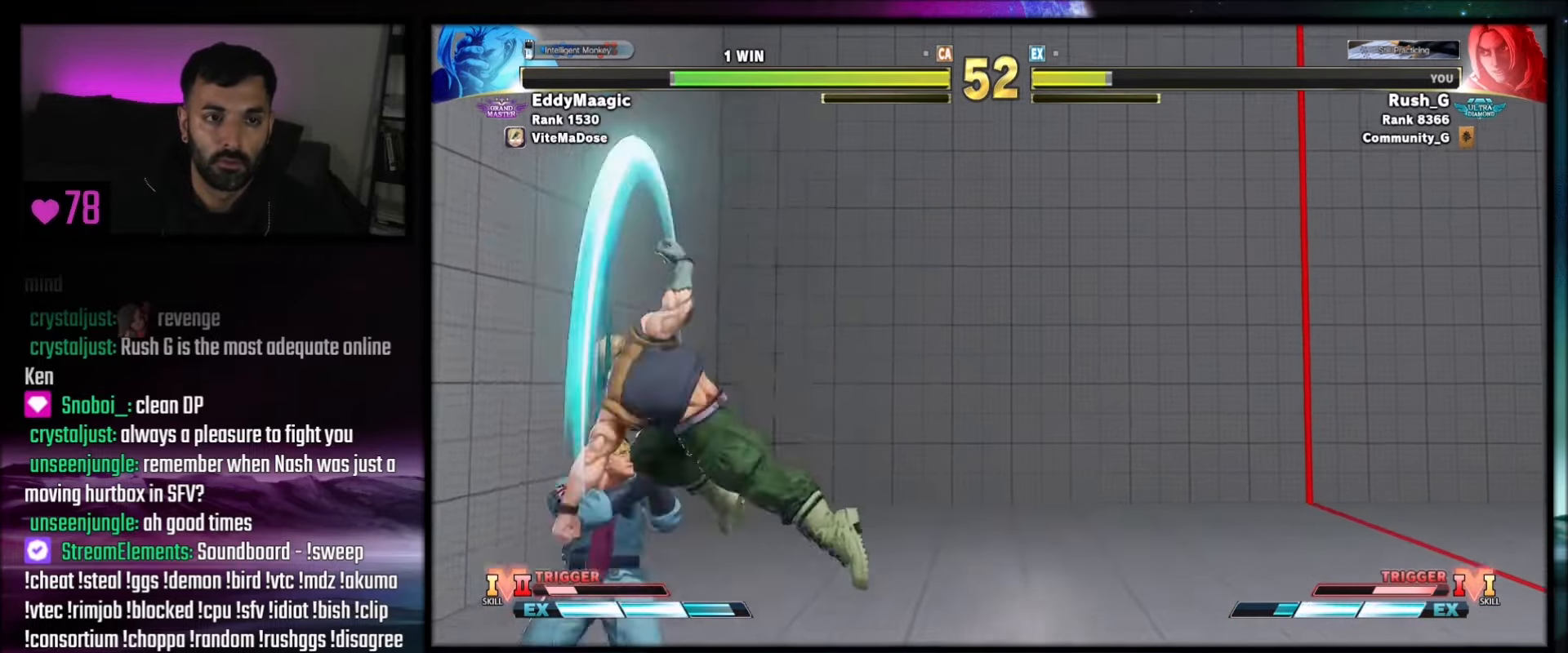
{"buttons": [], "events": [[367, "DPAD_LEFT", "up"]]}
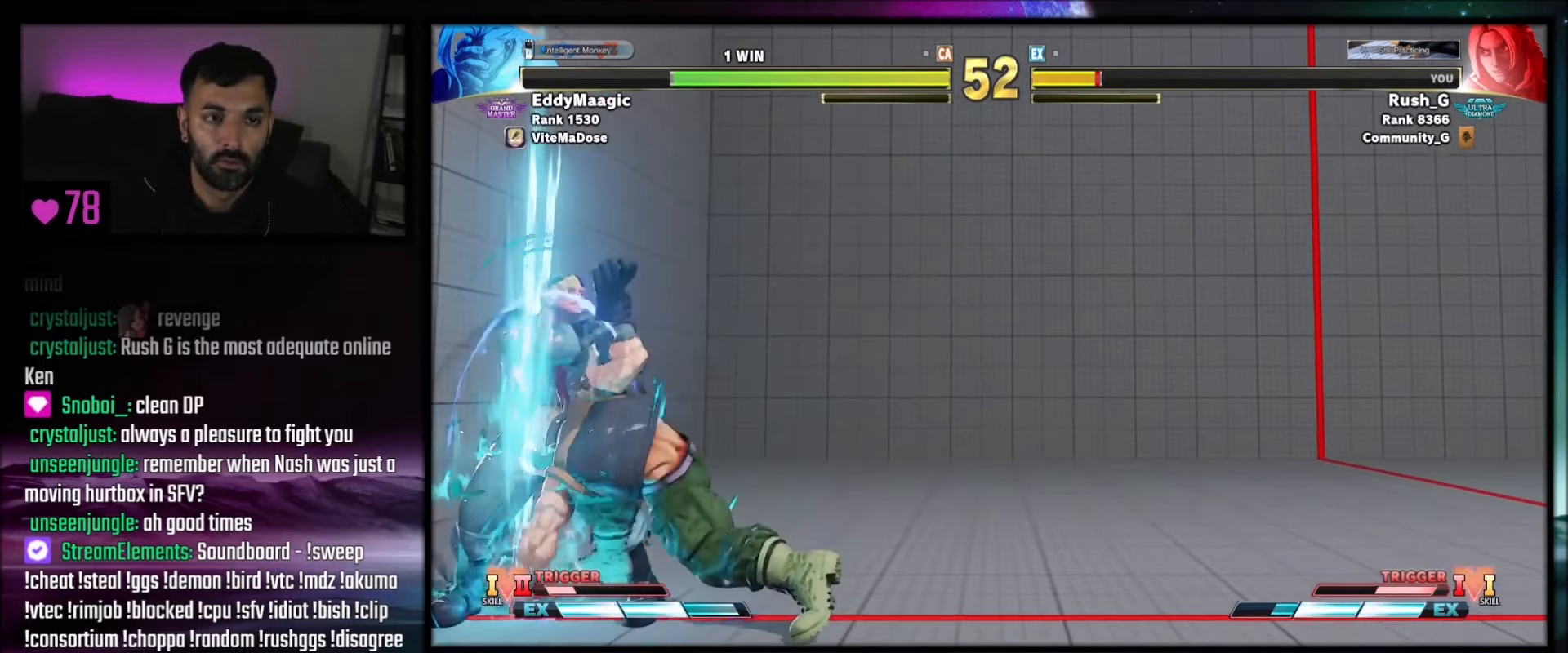
{"buttons": ["DPAD_DOWN", "DPAD_LEFT"], "events": [[100, "DPAD_DOWN", "down"], [134, "DPAD_LEFT", "down"]]}
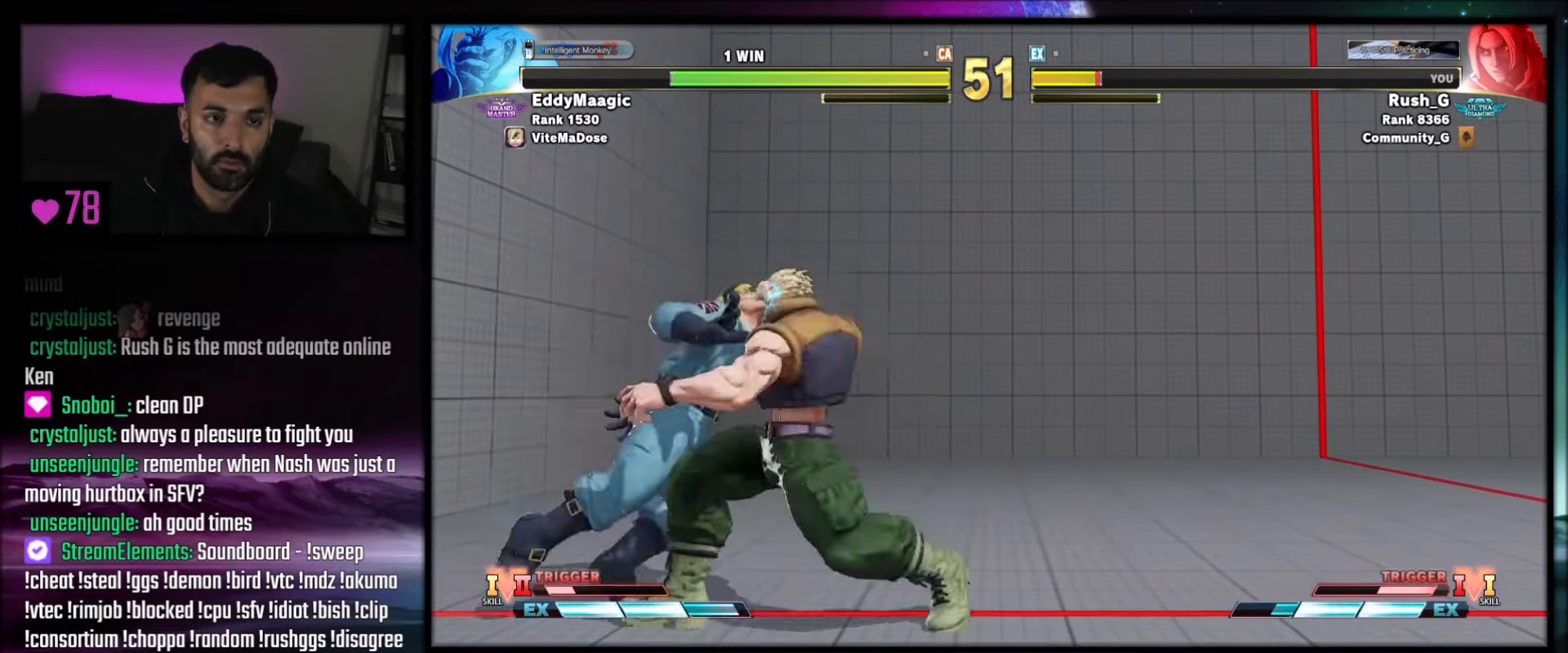
{"buttons": ["CIRCLE", "TRIANGLE", "DPAD_DOWN"], "events": [[233, "DPAD_LEFT", "up"], [267, "DPAD_DOWN", "up"], [333, "DPAD_DOWN", "down"], [367, "CROSS", "down"], [367, "SQUARE", "down"], [400, "DPAD_DOWN", "up"], [467, "CIRCLE", "down"], [467, "CROSS", "up"], [467, "DPAD_DOWN", "down"], [467, "SQUARE", "up"], [467, "TRIANGLE", "down"]]}
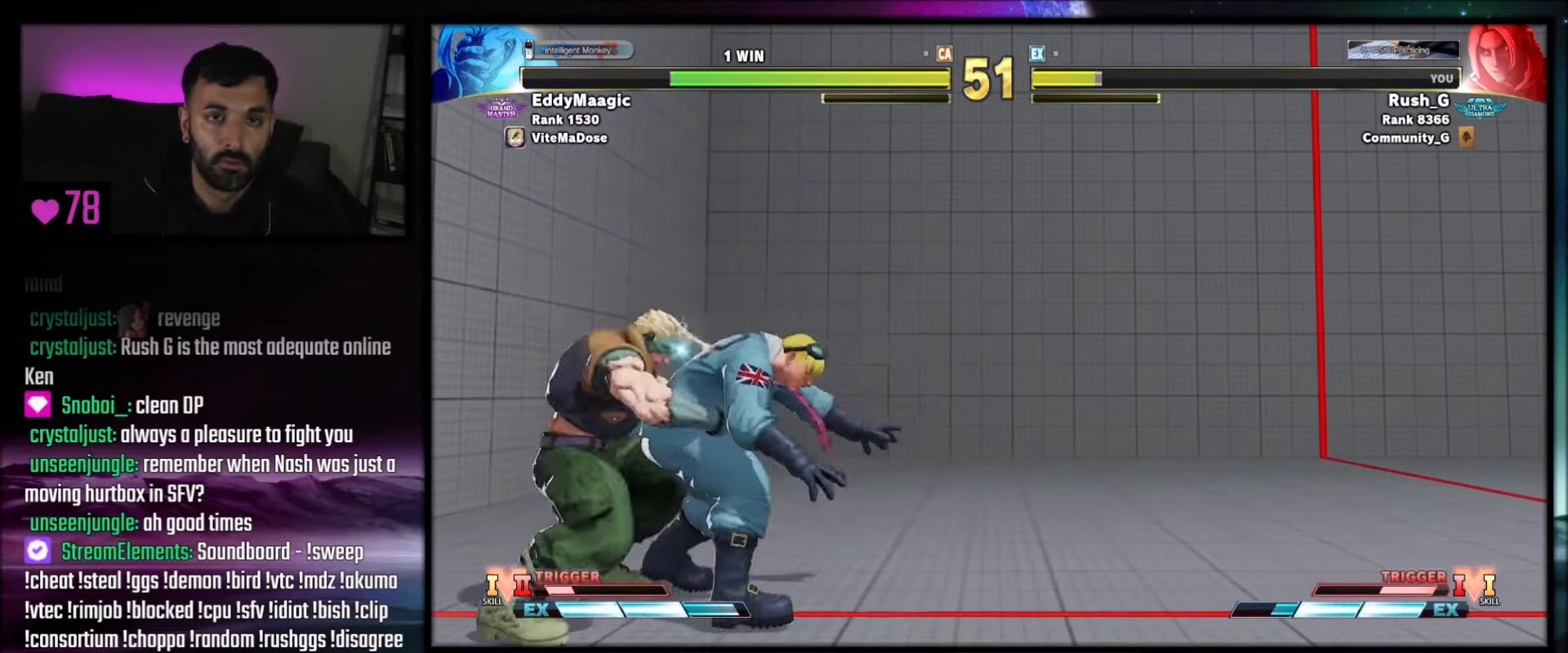
{"buttons": [], "events": [[34, "CIRCLE", "up"], [67, "DPAD_DOWN", "up"], [67, "TRIANGLE", "up"], [134, "DPAD_DOWN", "down"], [201, "DPAD_DOWN", "up"], [267, "DPAD_DOWN", "down"], [368, "DPAD_DOWN", "up"], [401, "DPAD_DOWN", "down"], [501, "DPAD_DOWN", "up"]]}
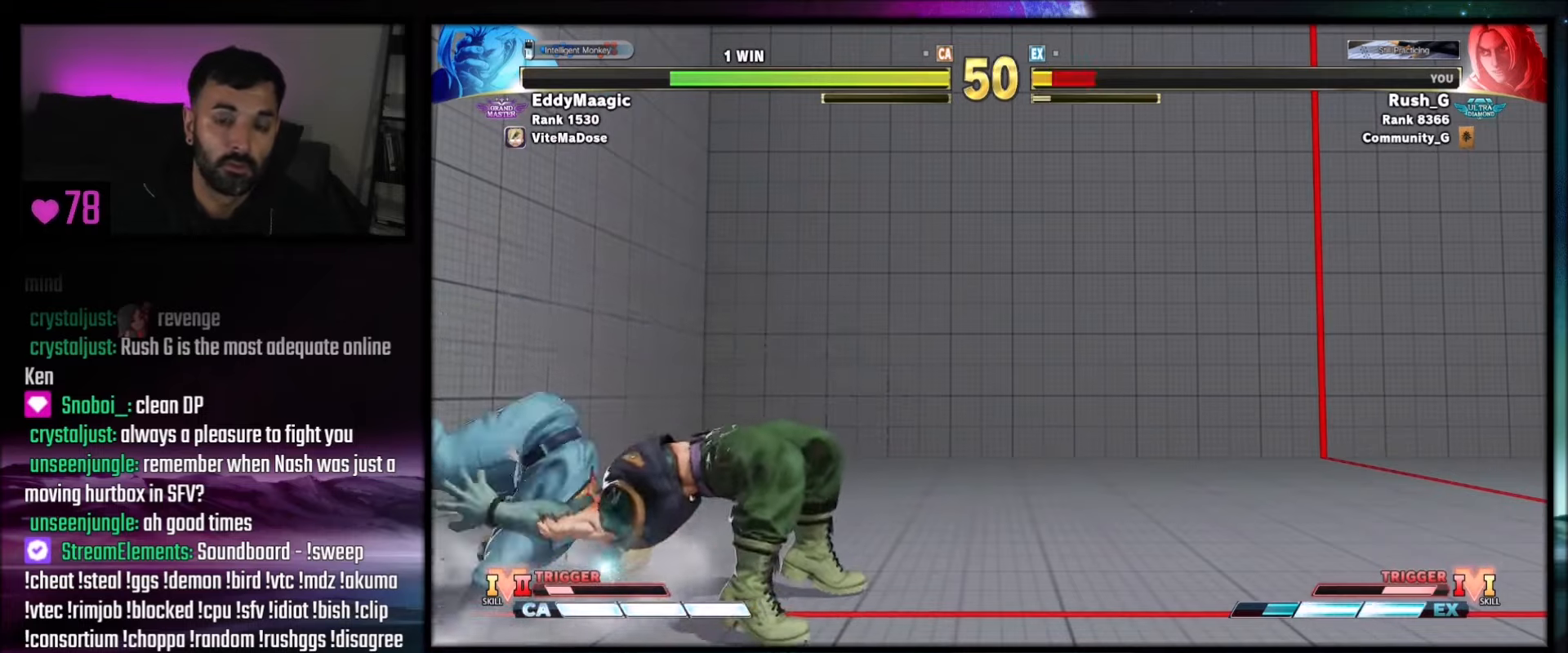
{"buttons": ["DPAD_DOWN"], "events": [[67, "DPAD_DOWN", "down"], [167, "DPAD_DOWN", "up"], [234, "DPAD_DOWN", "down"], [300, "DPAD_DOWN", "up"], [367, "DPAD_DOWN", "down"], [434, "DPAD_DOWN", "up"], [501, "DPAD_DOWN", "down"]]}
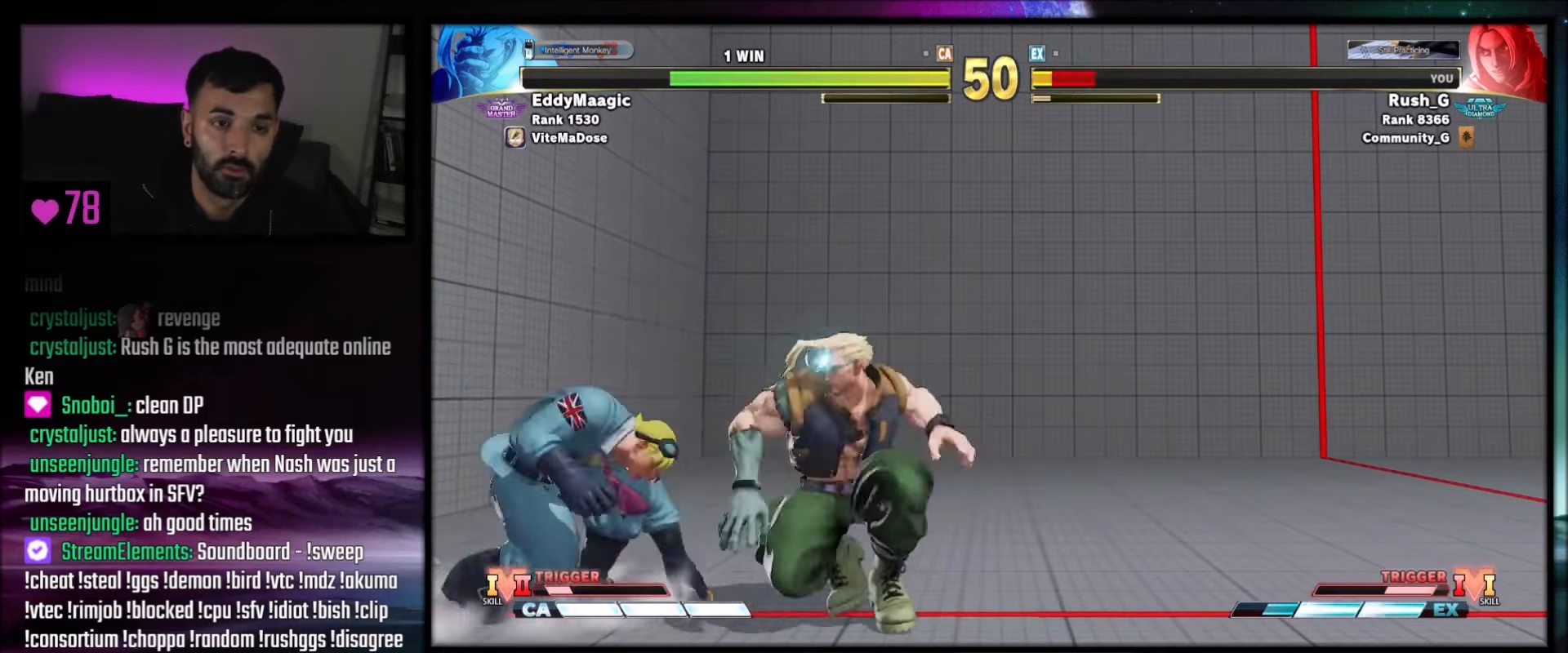
{"buttons": ["DPAD_DOWN", "DPAD_LEFT"], "events": [[33, "DPAD_LEFT", "down"]]}
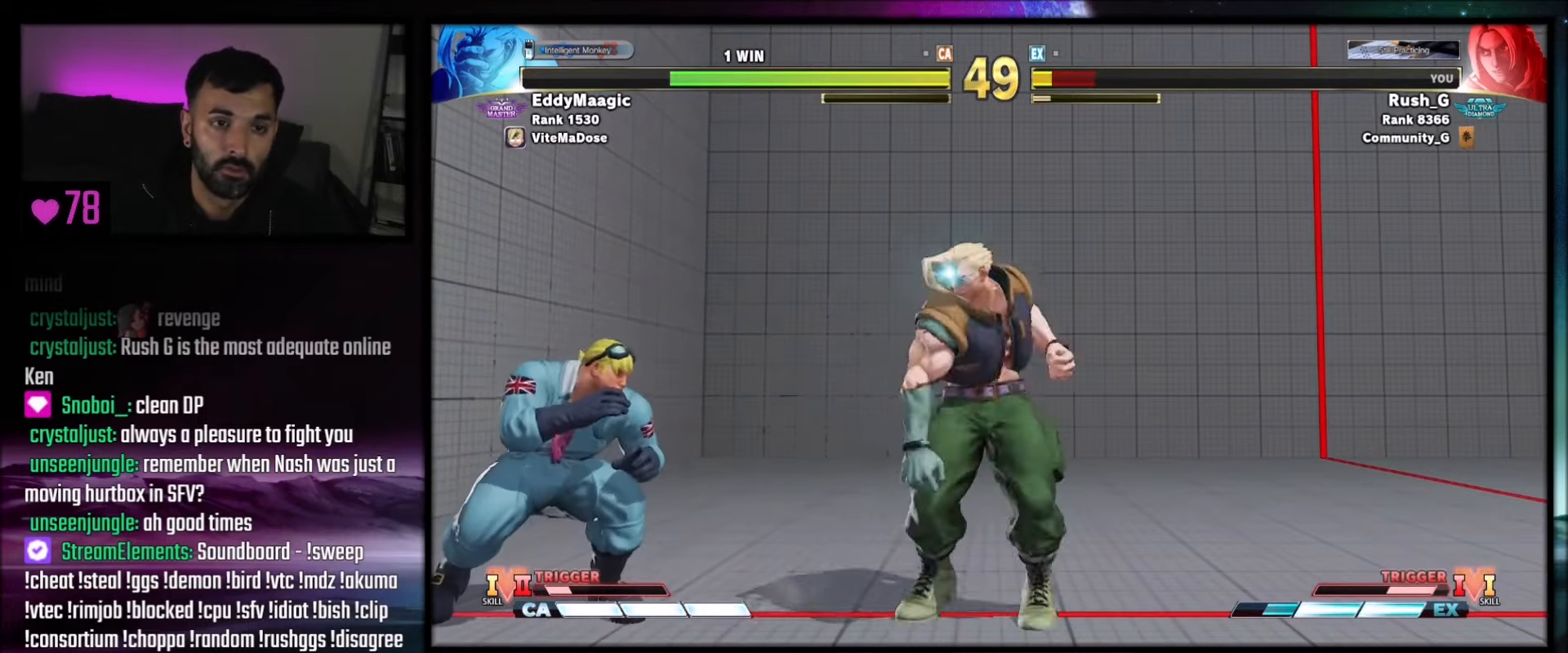
{"buttons": [], "events": [[200, "TRIANGLE", "down"], [334, "TRIANGLE", "up"], [400, "DPAD_LEFT", "up"], [434, "DPAD_DOWN", "up"]]}
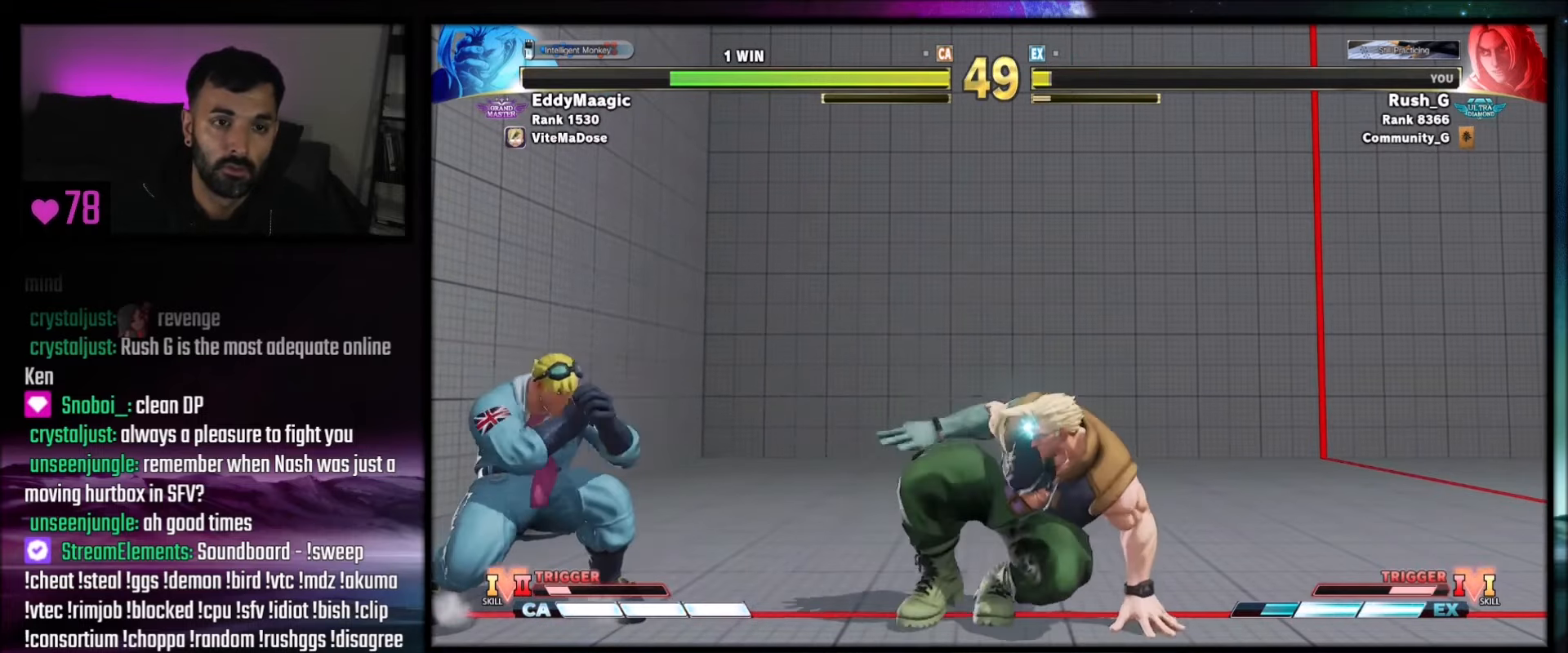
{"buttons": ["DPAD_DOWN", "DPAD_LEFT"], "events": [[33, "DPAD_RIGHT", "down"], [200, "DPAD_DOWN", "down"], [200, "DPAD_RIGHT", "up"], [233, "DPAD_LEFT", "down"]]}
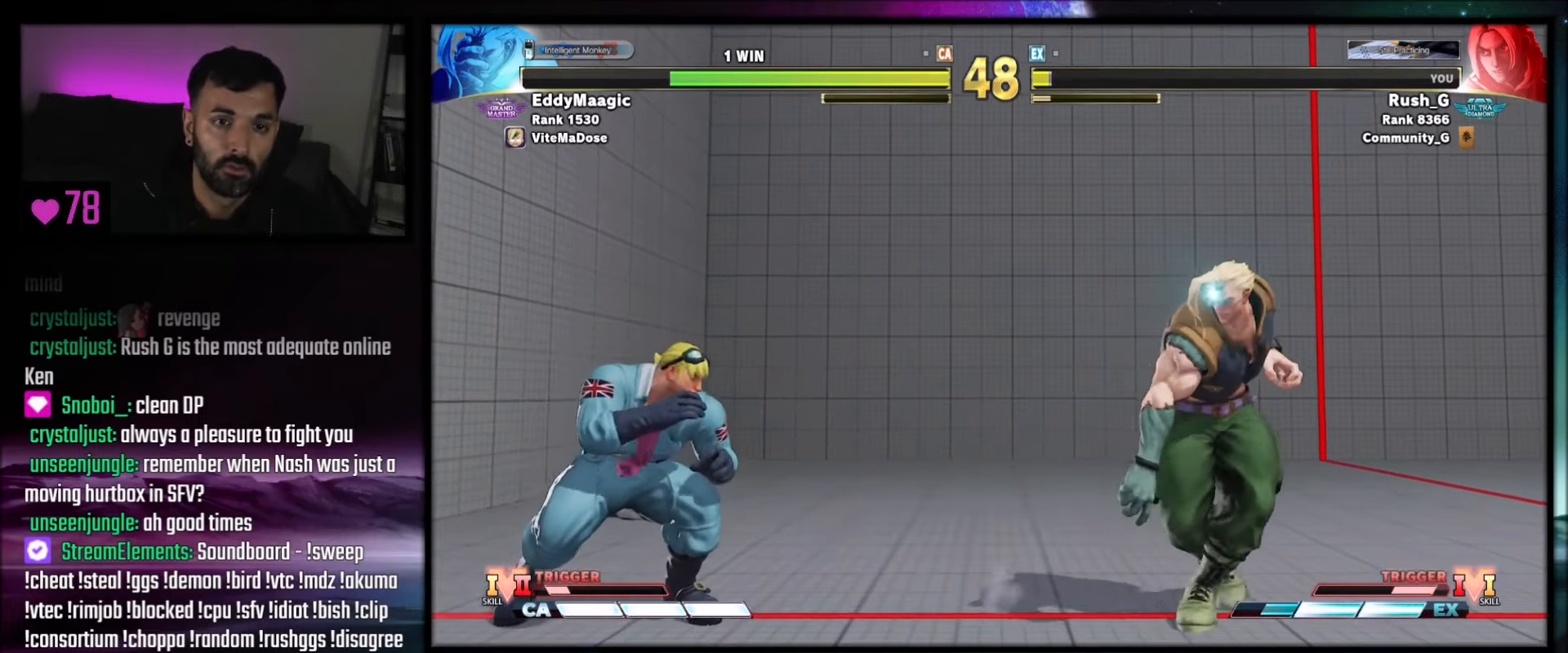
{"buttons": [], "events": [[200, "DPAD_DOWN", "up"], [501, "DPAD_LEFT", "up"]]}
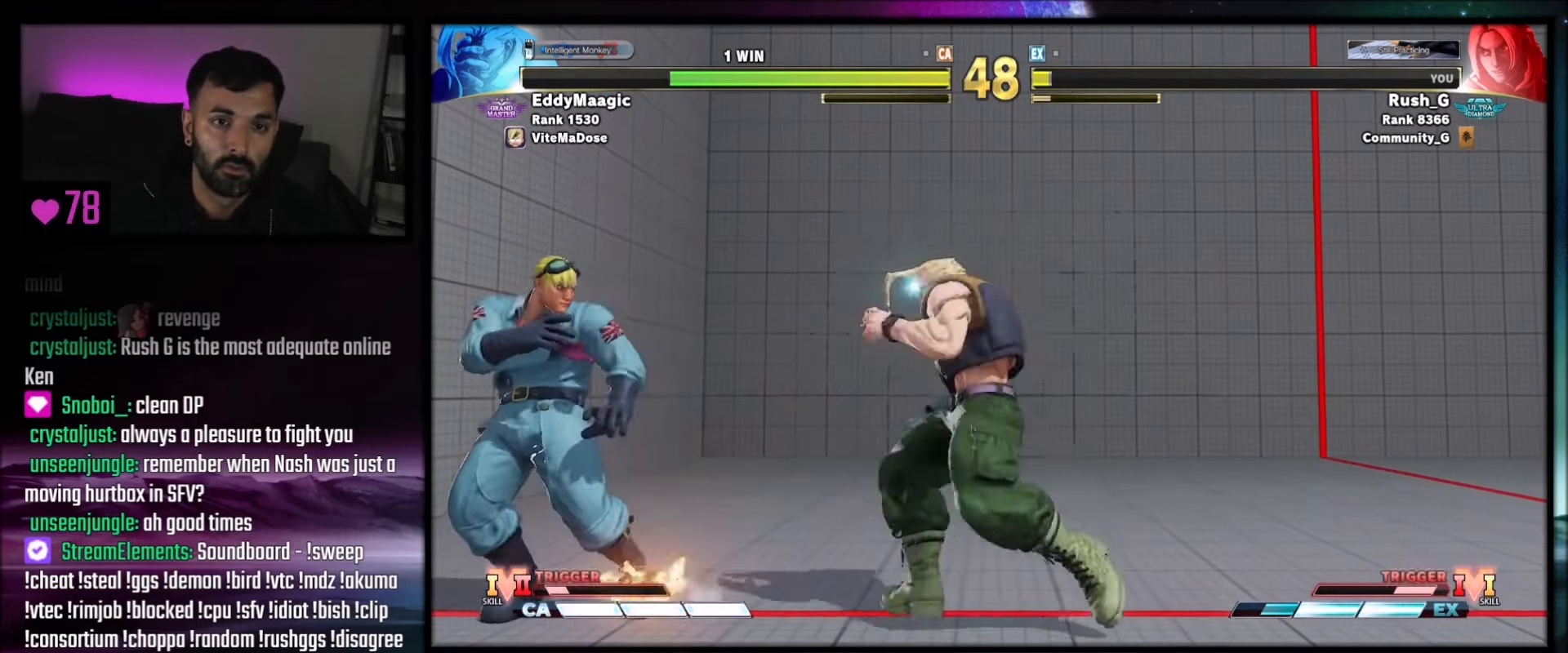
{"buttons": ["DPAD_RIGHT"], "events": [[66, "DPAD_RIGHT", "down"], [233, "CIRCLE", "down"], [233, "DPAD_DOWN", "down"], [233, "DPAD_RIGHT", "up"], [333, "CIRCLE", "up"], [467, "DPAD_DOWN", "up"], [467, "DPAD_RIGHT", "down"]]}
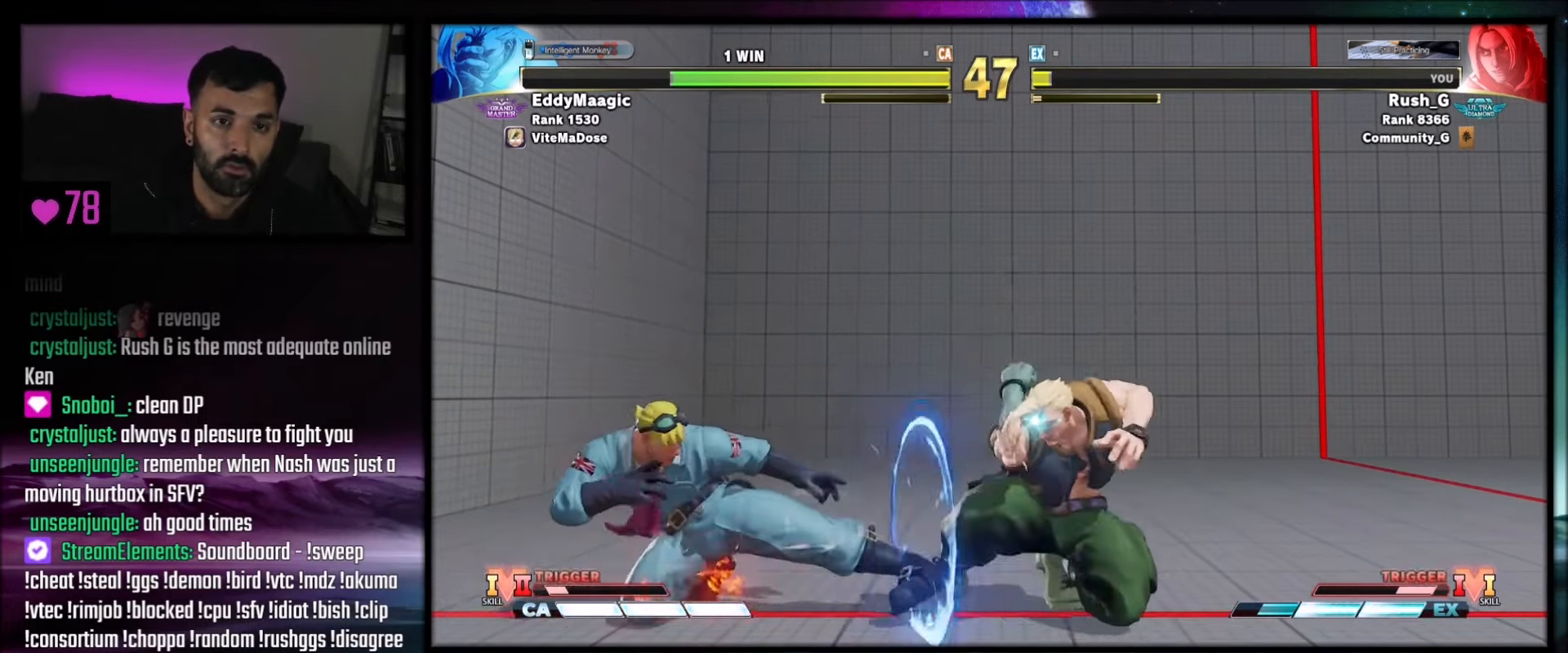
{"buttons": [], "events": [[33, "DPAD_RIGHT", "up"], [33, "R1", "down"], [134, "R1", "up"]]}
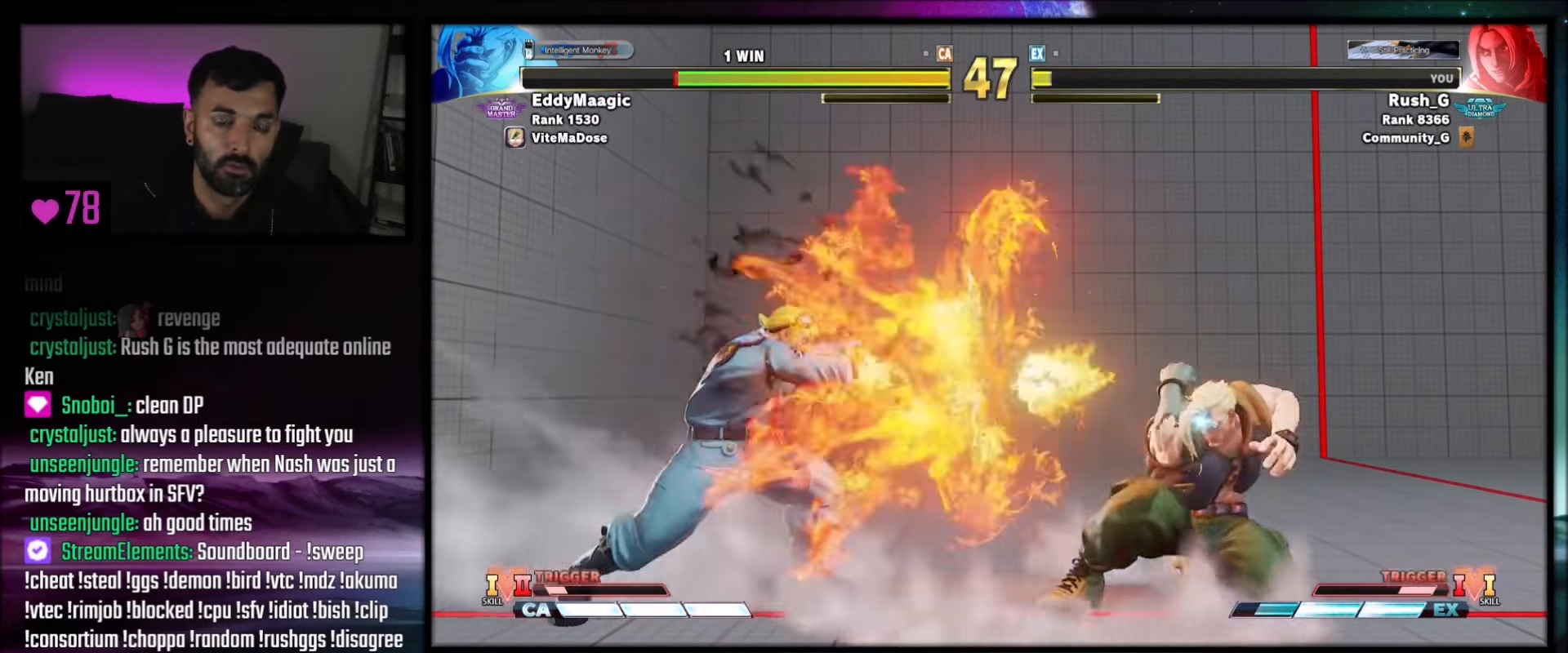
{"buttons": ["DPAD_DOWN", "DPAD_LEFT"], "events": [[200, "DPAD_LEFT", "down"], [433, "DPAD_DOWN", "down"]]}
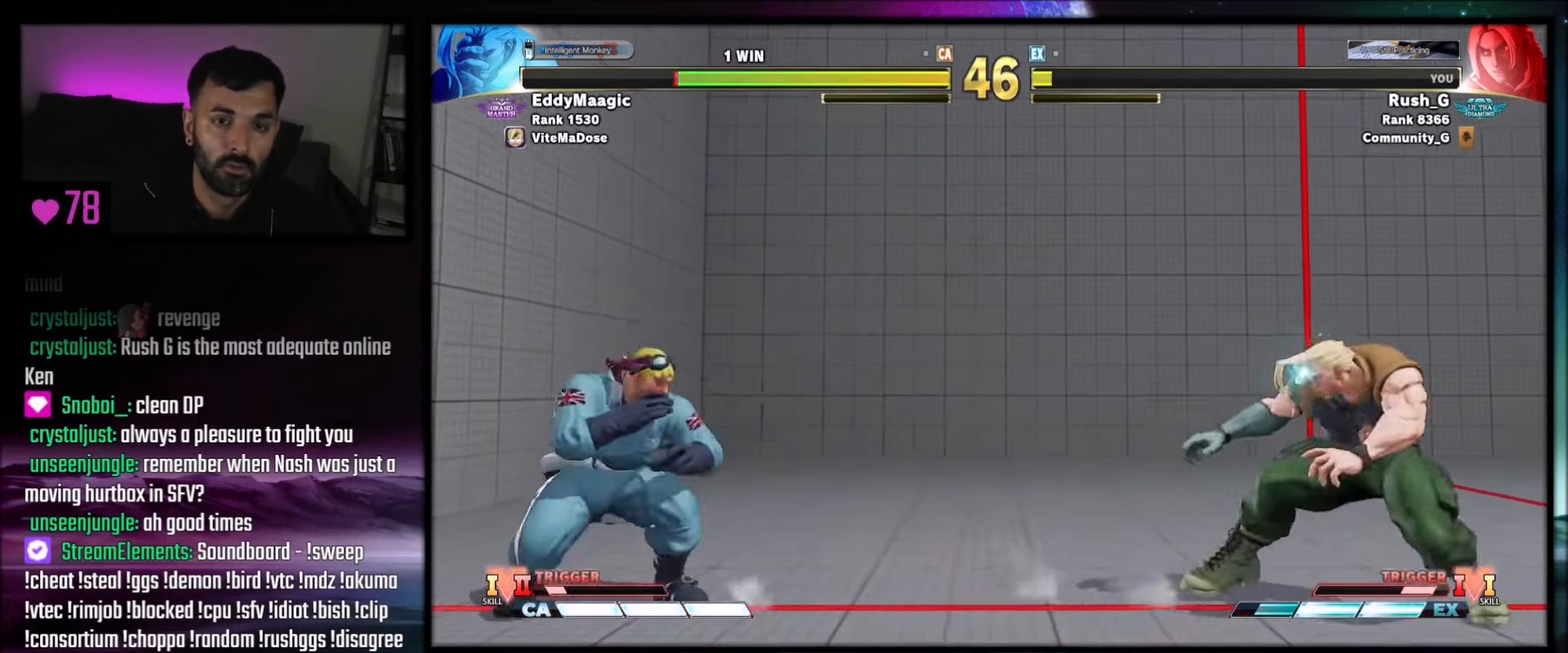
{"buttons": ["DPAD_RIGHT"], "events": [[100, "DPAD_LEFT", "up"], [134, "DPAD_DOWN", "up"], [134, "DPAD_RIGHT", "down"]]}
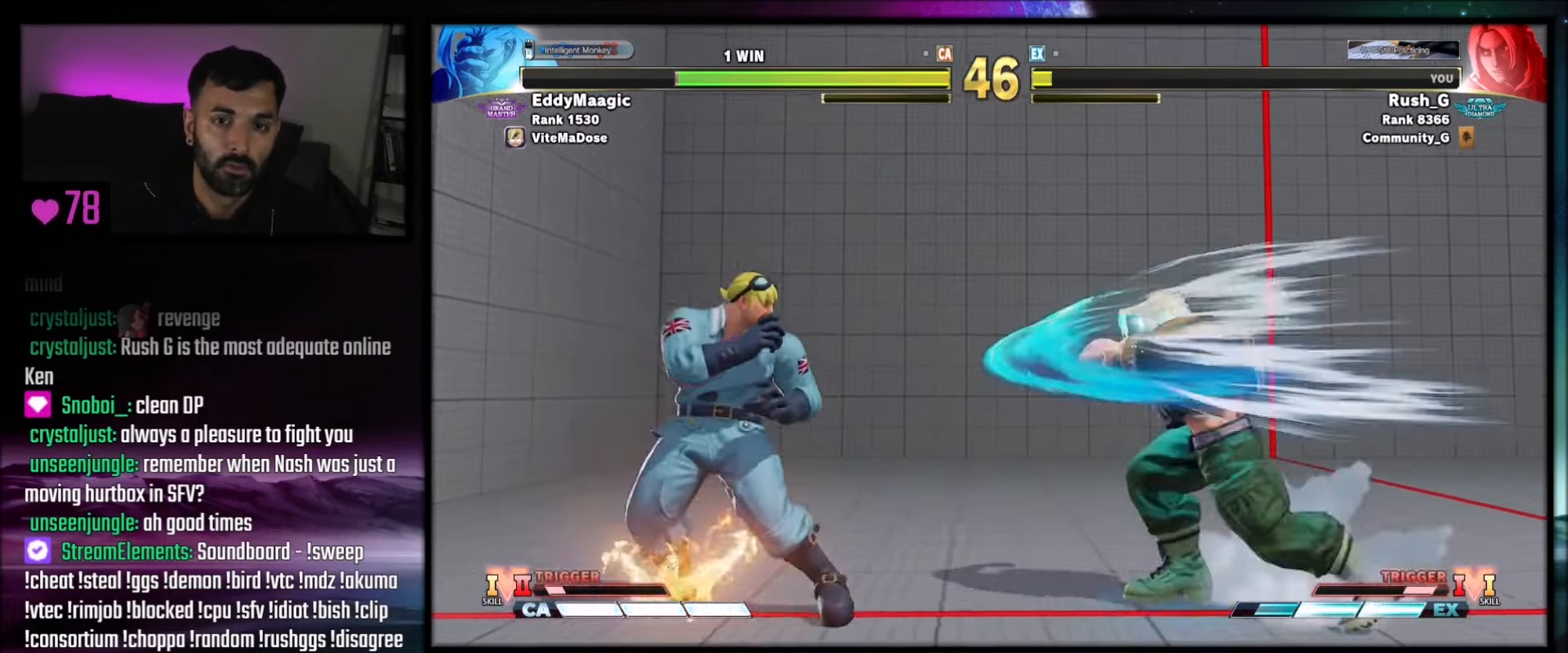
{"buttons": [], "events": [[66, "DPAD_DOWN", "down"], [66, "DPAD_RIGHT", "up"], [100, "DPAD_DOWN", "up"], [100, "DPAD_RIGHT", "down"], [166, "DPAD_DOWN", "down"], [200, "DPAD_DOWN", "up"], [233, "R1", "down"], [266, "DPAD_RIGHT", "up"], [300, "R1", "up"]]}
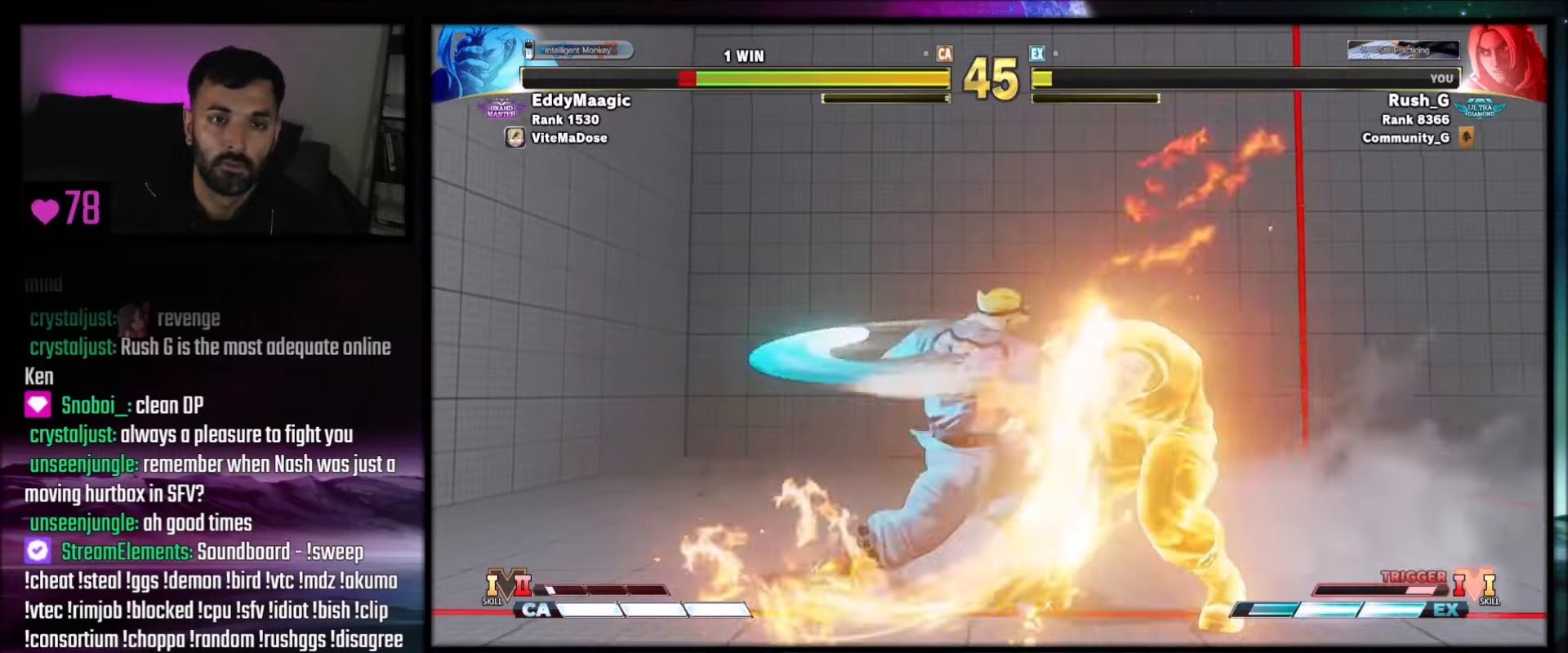
{"buttons": [], "events": []}
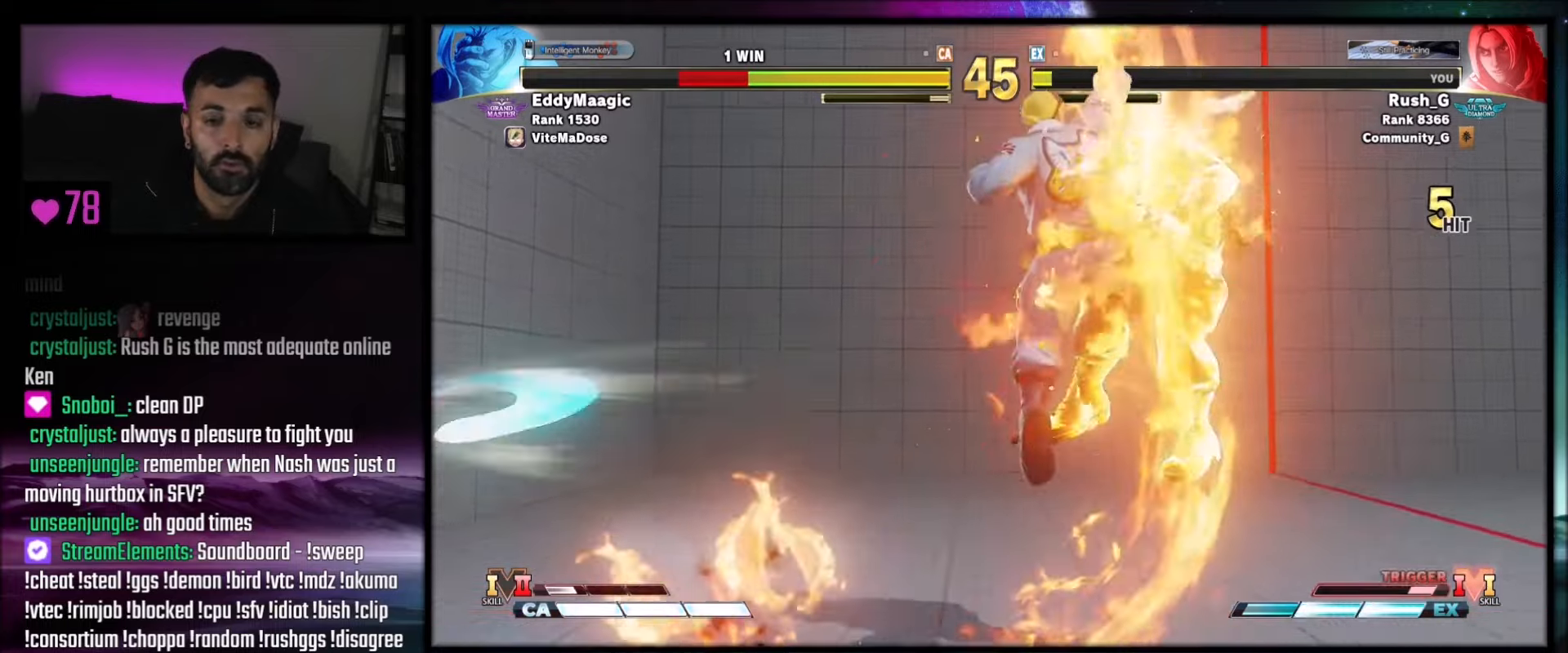
{"buttons": [], "events": []}
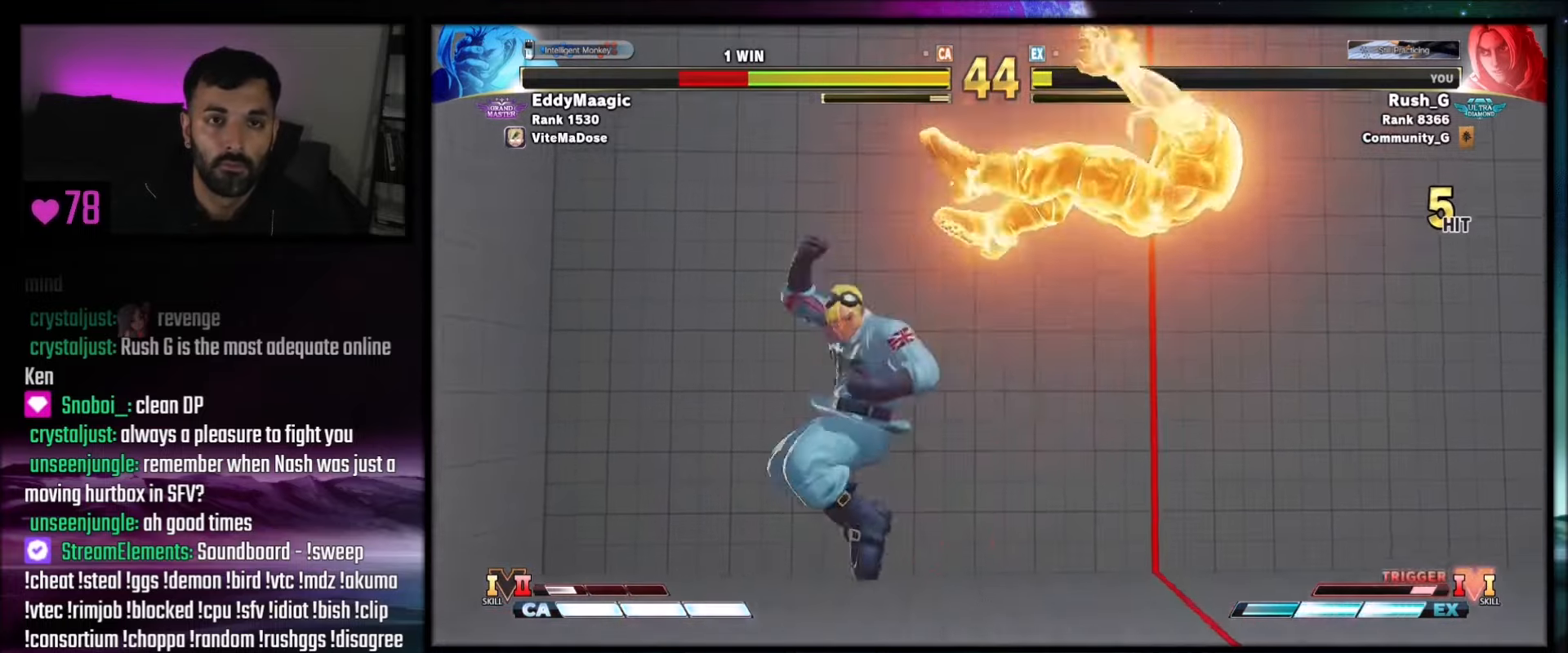
{"buttons": ["DPAD_RIGHT"], "events": [[401, "DPAD_RIGHT", "down"]]}
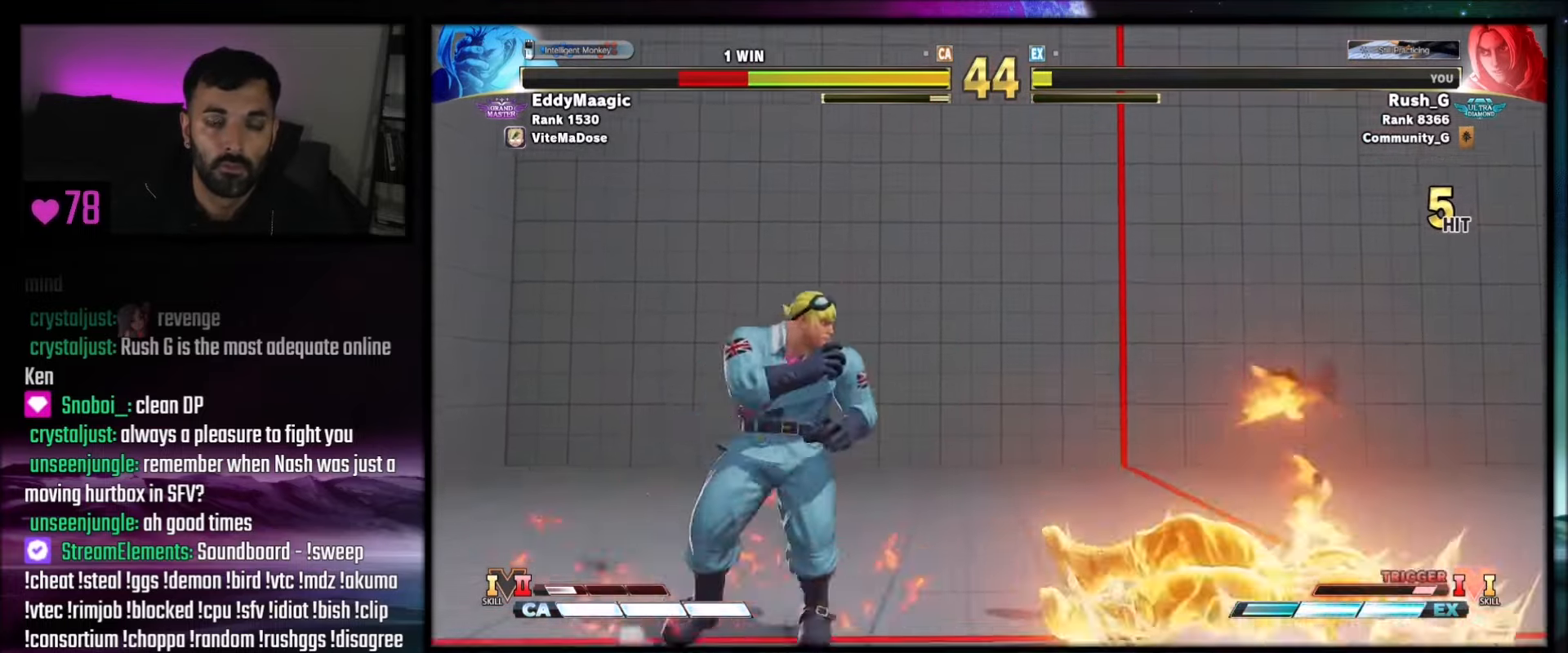
{"buttons": ["DPAD_DOWN", "DPAD_LEFT"], "events": [[133, "DPAD_RIGHT", "up"], [167, "DPAD_LEFT", "down"], [500, "DPAD_DOWN", "down"]]}
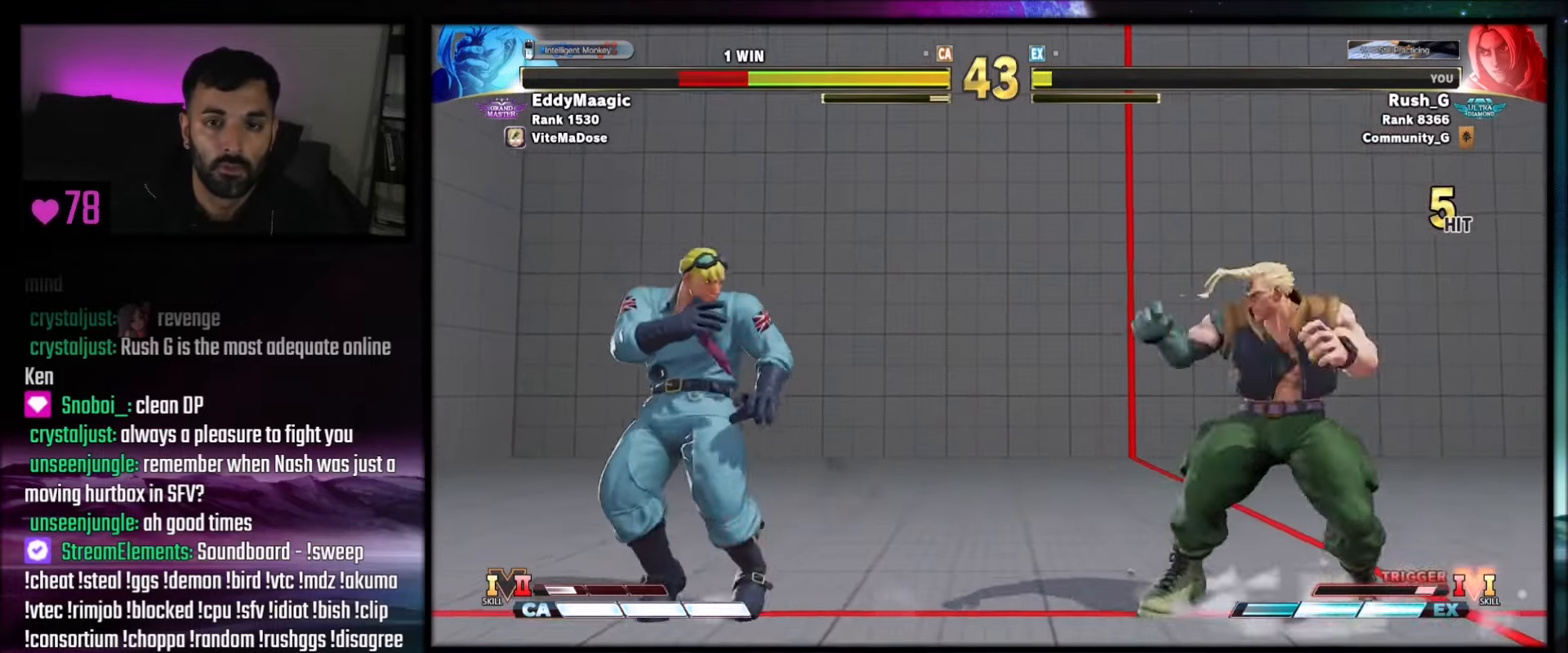
{"buttons": ["DPAD_LEFT"], "events": [[267, "DPAD_LEFT", "up"], [301, "DPAD_DOWN", "up"], [301, "DPAD_RIGHT", "down"], [434, "DPAD_RIGHT", "up"], [468, "DPAD_LEFT", "down"]]}
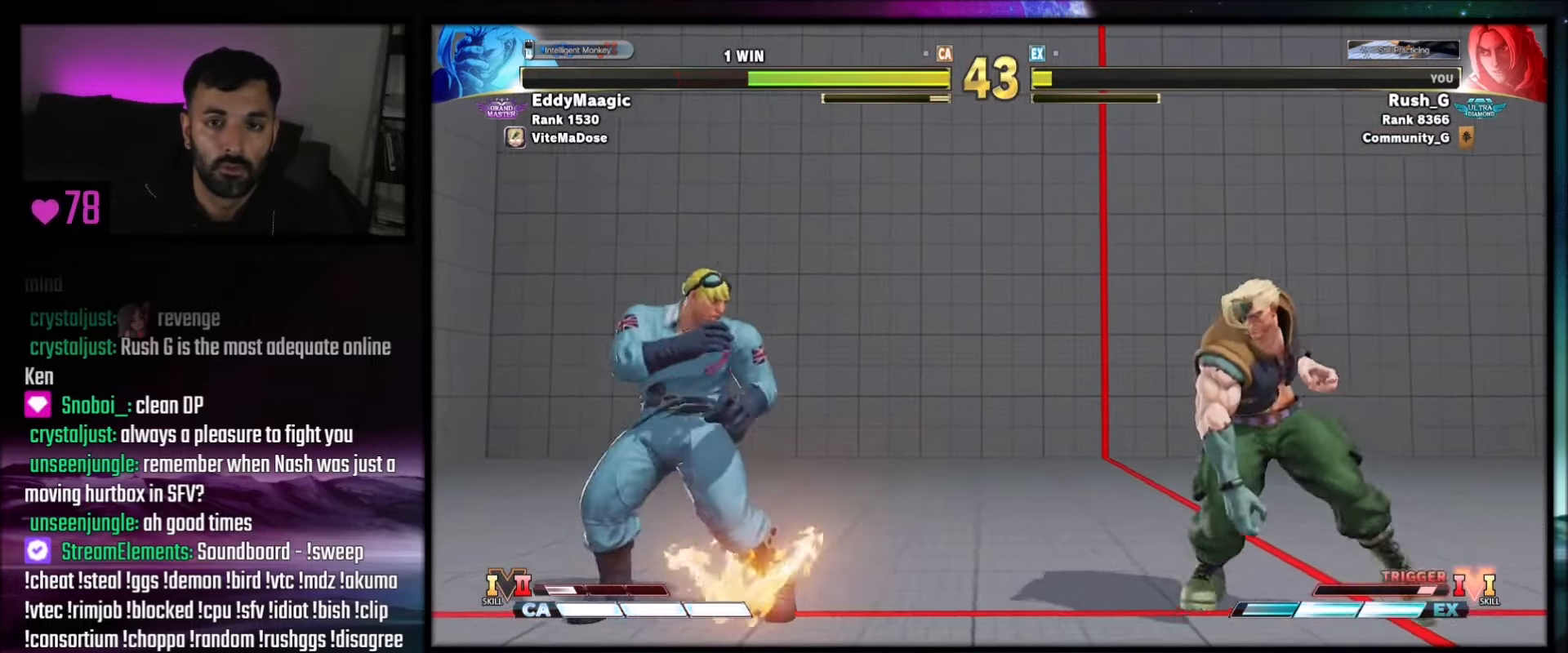
{"buttons": ["DPAD_RIGHT"], "events": [[300, "DPAD_DOWN", "down"], [434, "DPAD_LEFT", "up"], [500, "DPAD_DOWN", "up"], [500, "DPAD_RIGHT", "down"]]}
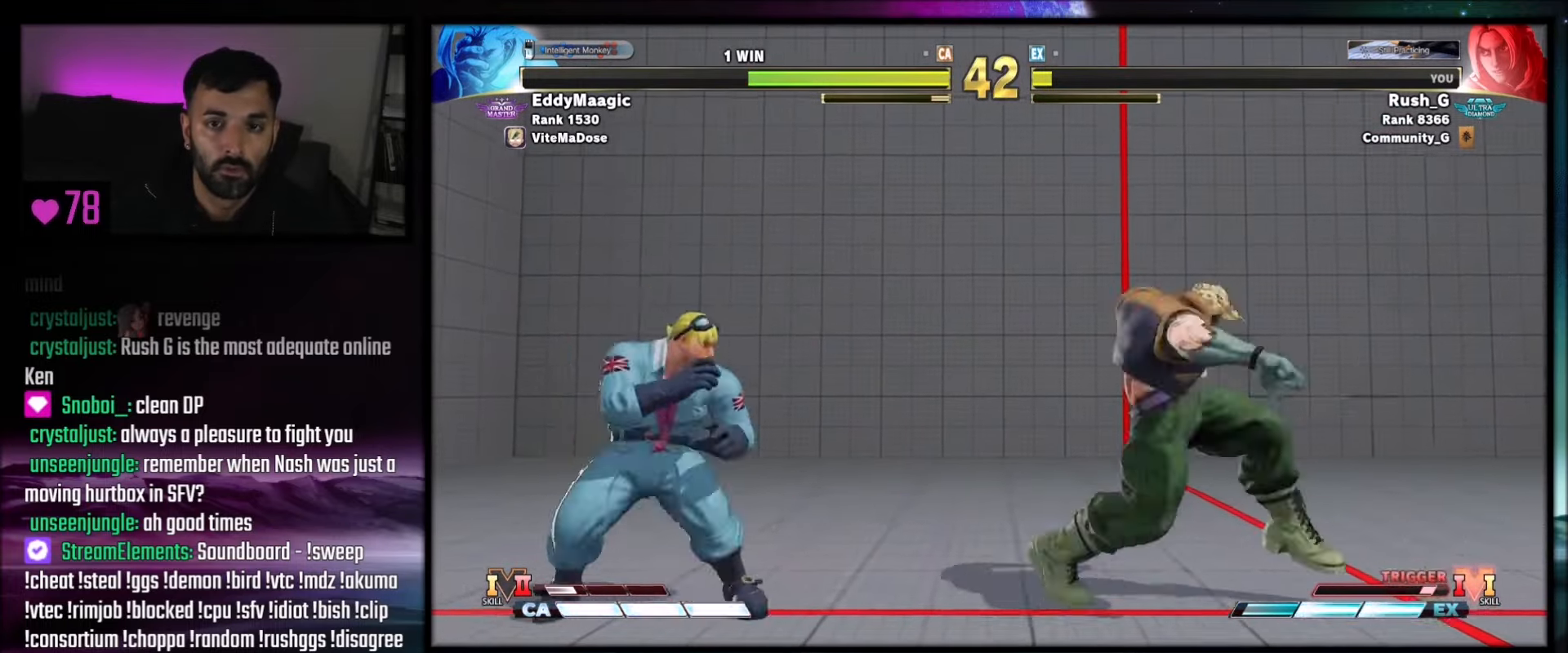
{"buttons": ["DPAD_DOWN", "DPAD_LEFT"], "events": [[201, "DPAD_DOWN", "down"], [234, "DPAD_LEFT", "down"], [234, "DPAD_RIGHT", "up"]]}
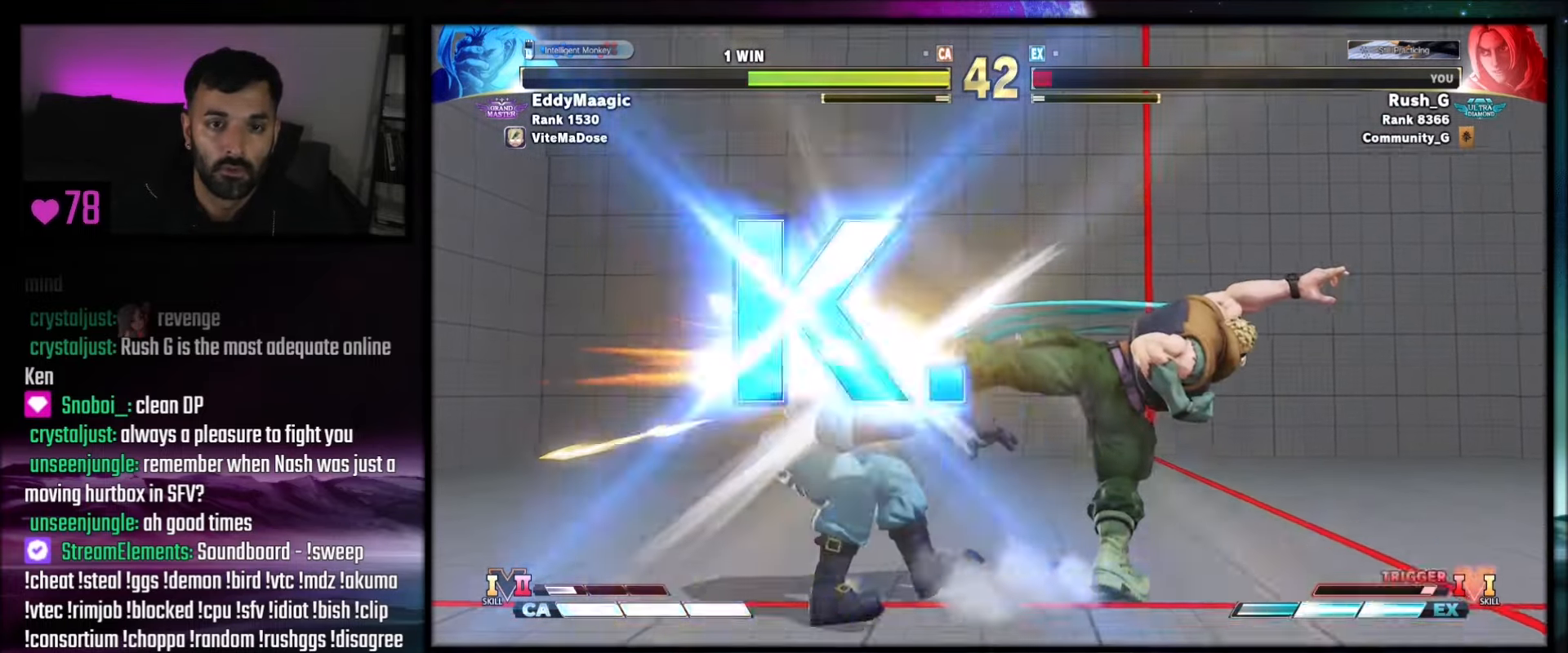
{"buttons": [], "events": [[33, "DPAD_DOWN", "up"], [33, "DPAD_LEFT", "up"], [167, "CIRCLE", "down"], [267, "CIRCLE", "up"], [267, "R1", "down"], [267, "R2", "down"], [300, "R1", "up"], [300, "R2", "up"]]}